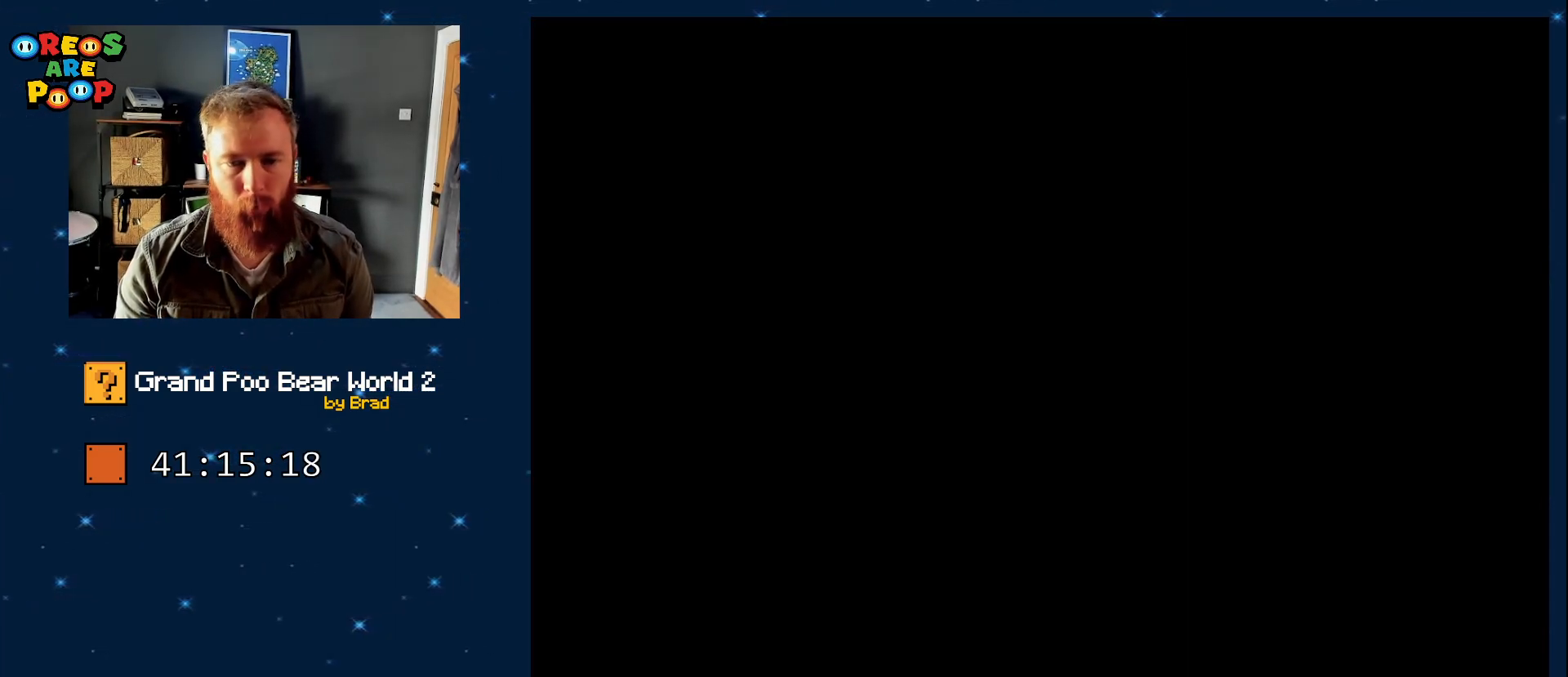
Gameplay with a controller (Nintendo layout); each line is a JSON object with the inputs held at the frame after it (dt_ms = milliseconds from this image to that frame). "events" lists button and stick changes between this image and that frame as [ms after this image, input, new state], when the widget could be followed in between. Not read: L1 L3 R1 R3 SELECT START.
{"dt_ms": 500, "buttons": ["Y"], "events": [[283, "B", "up"]]}
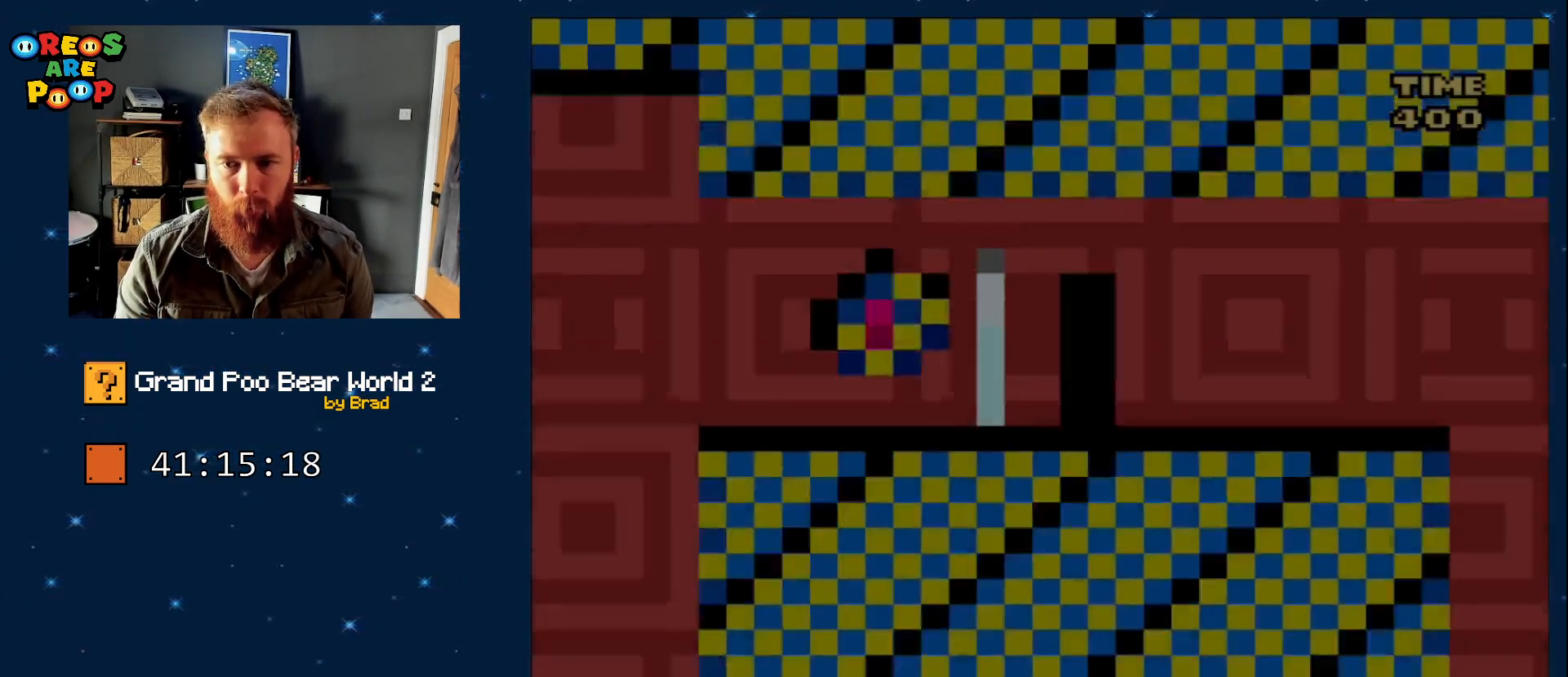
{"dt_ms": 500, "buttons": ["A", "X", "DPAD_RIGHT"], "events": [[117, "DPAD_LEFT", "down"], [150, "Y", "up"], [333, "X", "down"], [383, "A", "down"], [383, "DPAD_LEFT", "up"], [433, "DPAD_RIGHT", "down"]]}
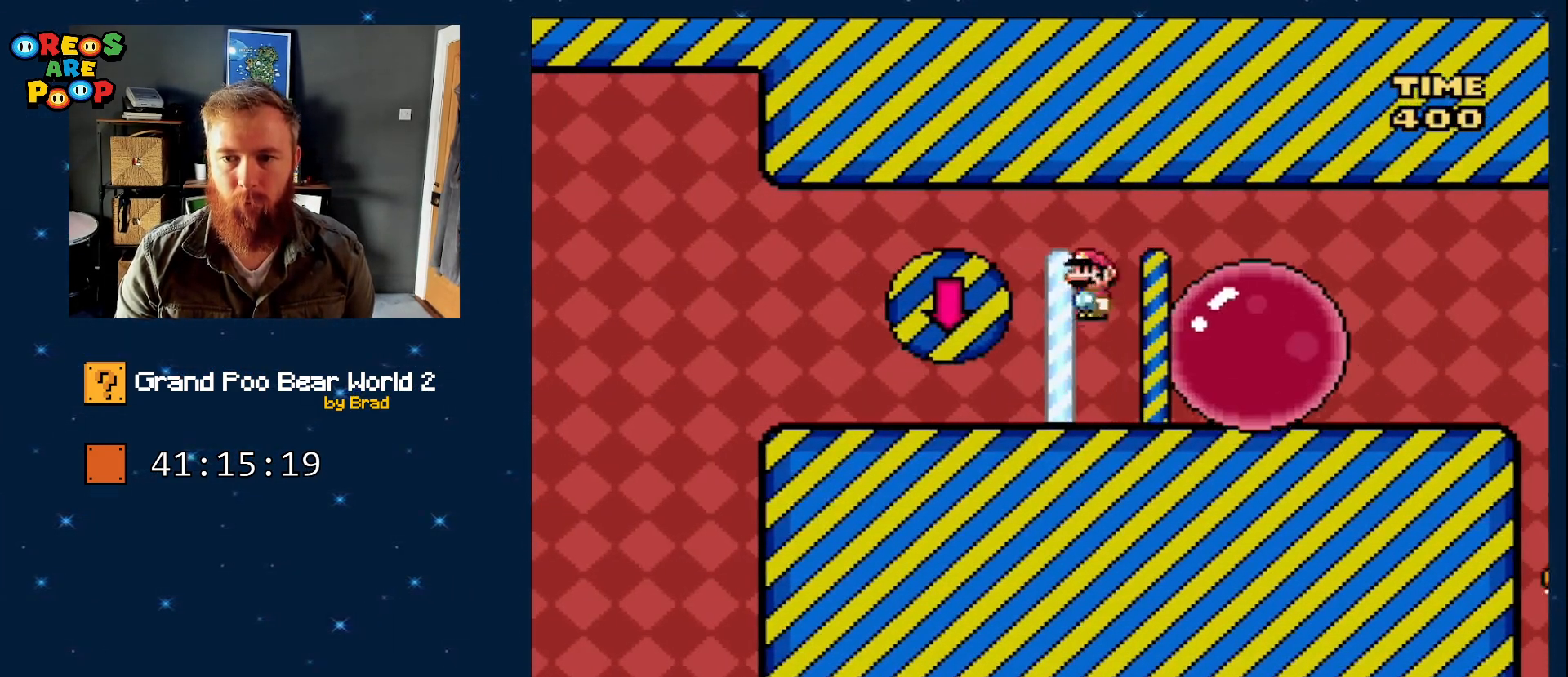
{"dt_ms": 500, "buttons": ["Y", "DPAD_RIGHT"], "events": [[267, "A", "up"], [317, "X", "up"], [350, "Y", "down"]]}
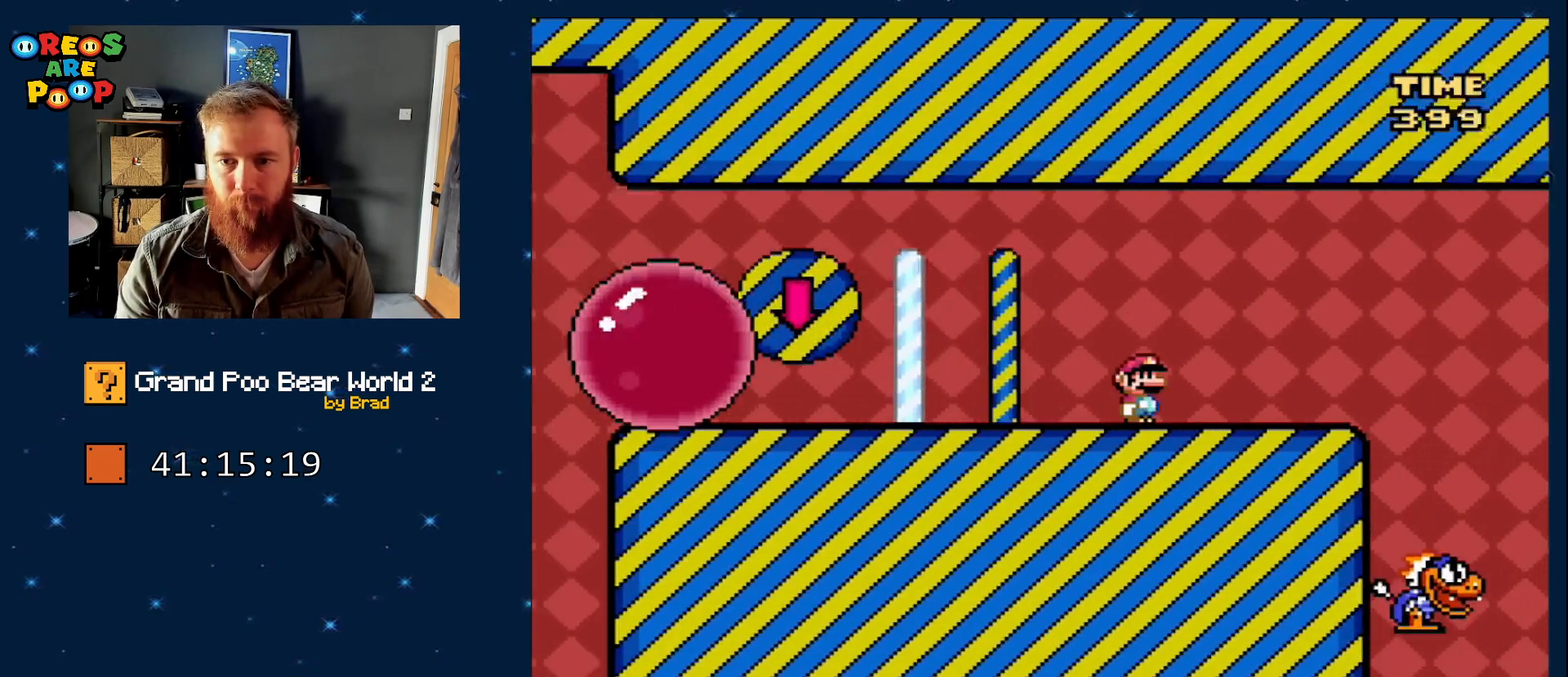
{"dt_ms": 500, "buttons": ["Y"], "events": [[500, "DPAD_RIGHT", "up"]]}
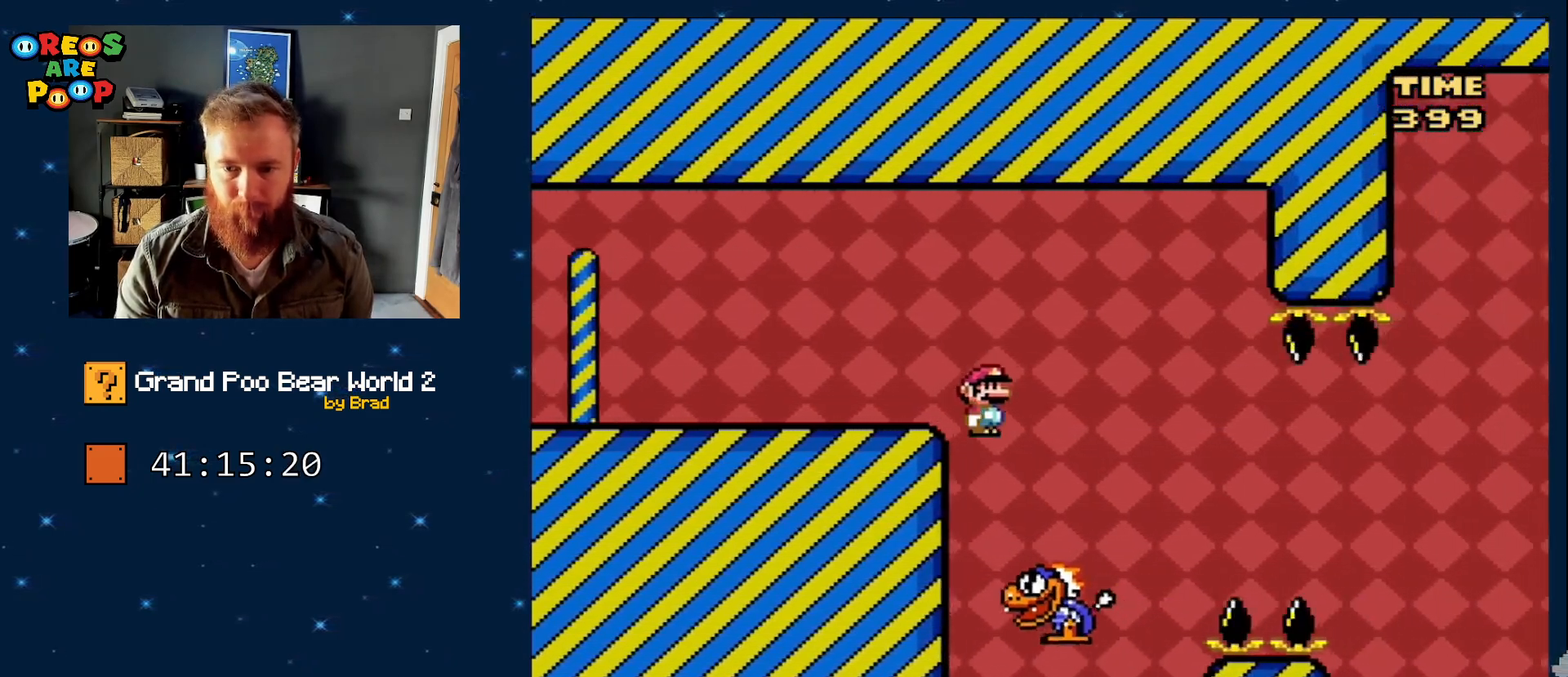
{"dt_ms": 500, "buttons": ["Y", "DPAD_RIGHT"], "events": [[50, "DPAD_LEFT", "down"], [250, "DPAD_LEFT", "up"], [317, "DPAD_RIGHT", "down"]]}
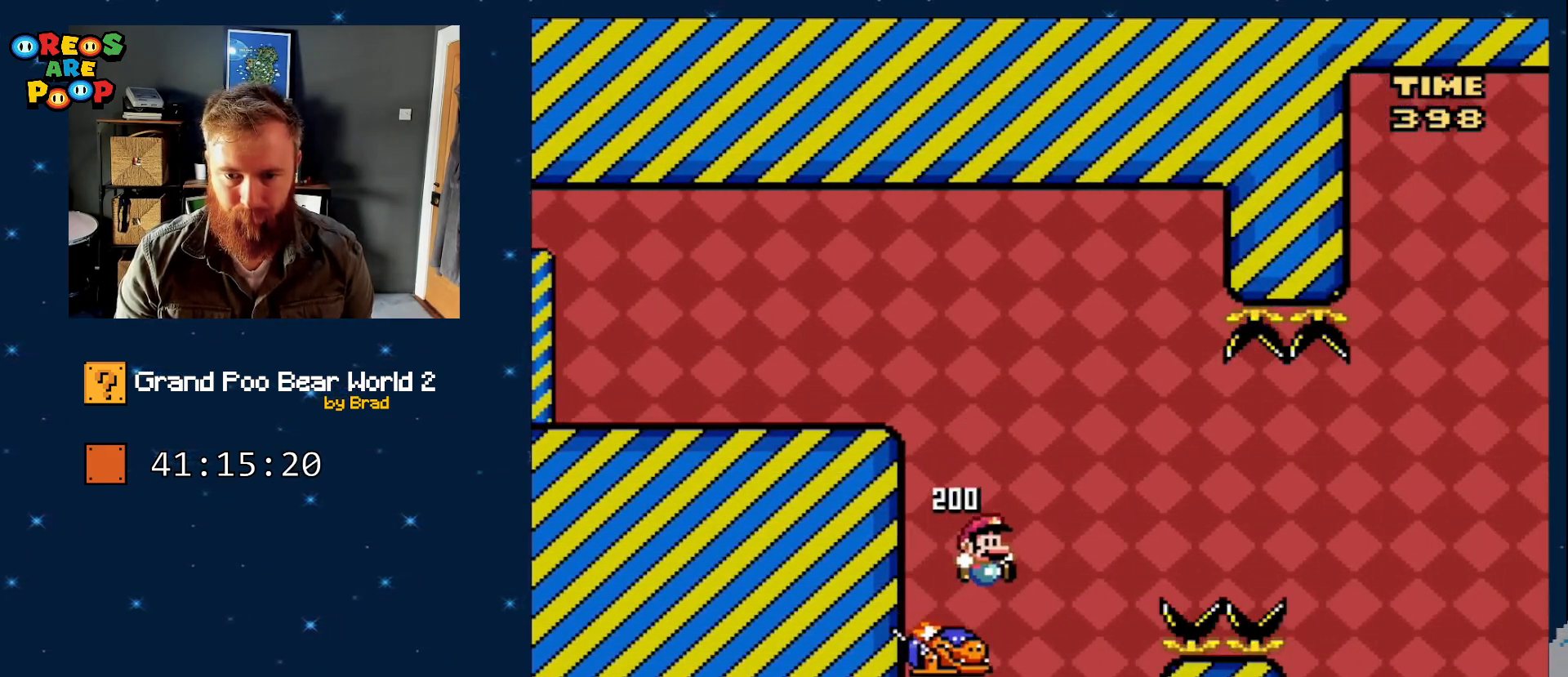
{"dt_ms": 500, "buttons": ["B", "Y", "DPAD_RIGHT"], "events": [[17, "DPAD_RIGHT", "up"], [83, "DPAD_LEFT", "down"], [233, "B", "down"], [300, "DPAD_LEFT", "up"], [350, "DPAD_RIGHT", "down"]]}
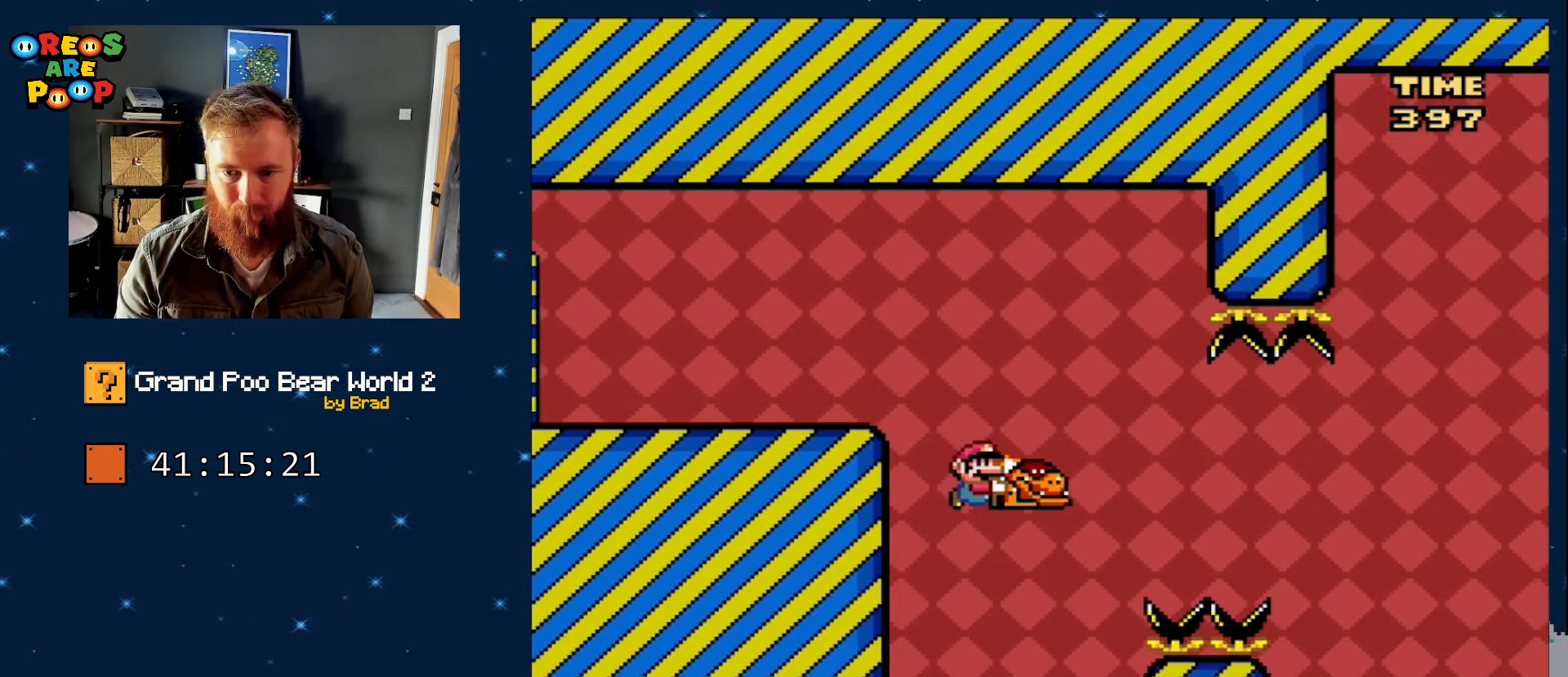
{"dt_ms": 500, "buttons": ["B", "Y", "DPAD_LEFT"], "events": [[167, "Y", "up"], [217, "DPAD_LEFT", "down"], [217, "DPAD_RIGHT", "up"], [333, "Y", "down"]]}
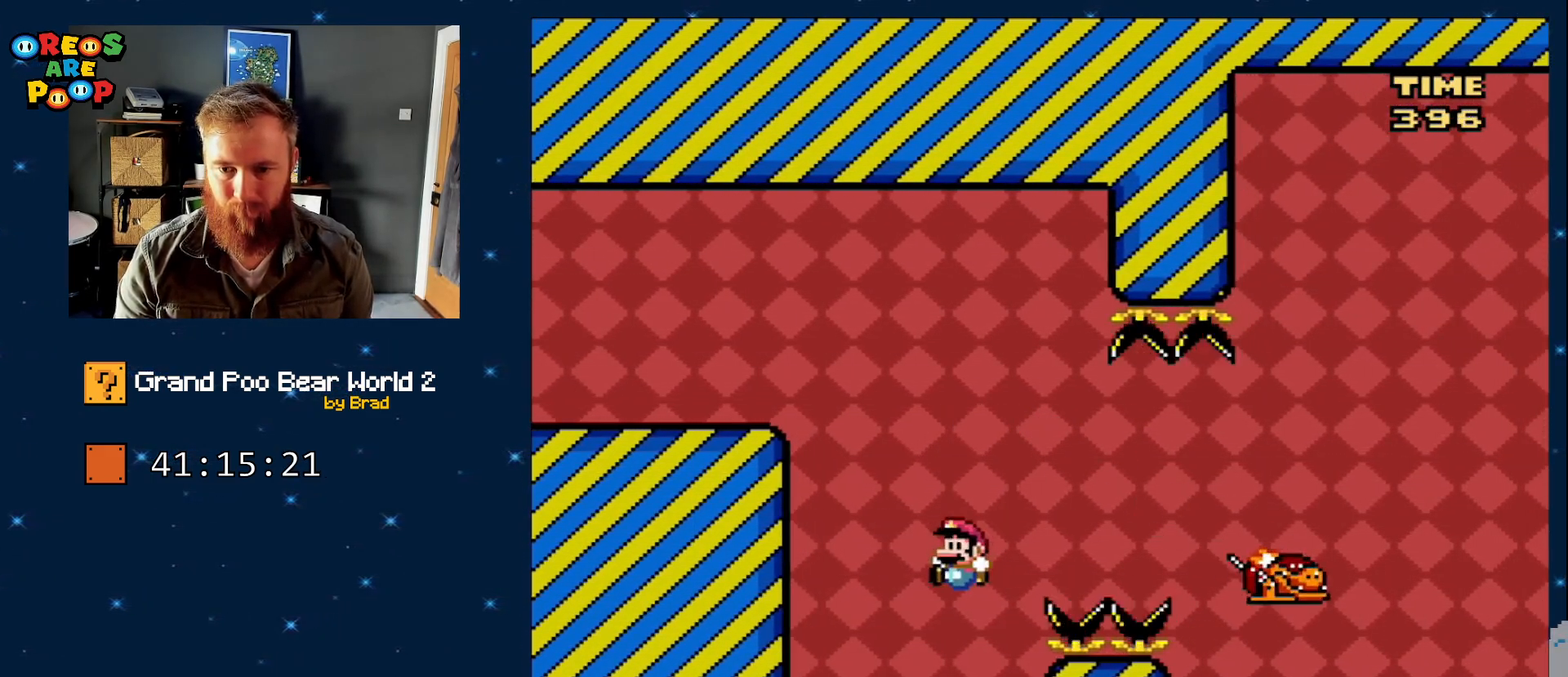
{"dt_ms": 500, "buttons": ["Y", "DPAD_RIGHT"], "events": [[133, "DPAD_LEFT", "up"], [183, "B", "up"], [183, "DPAD_RIGHT", "down"]]}
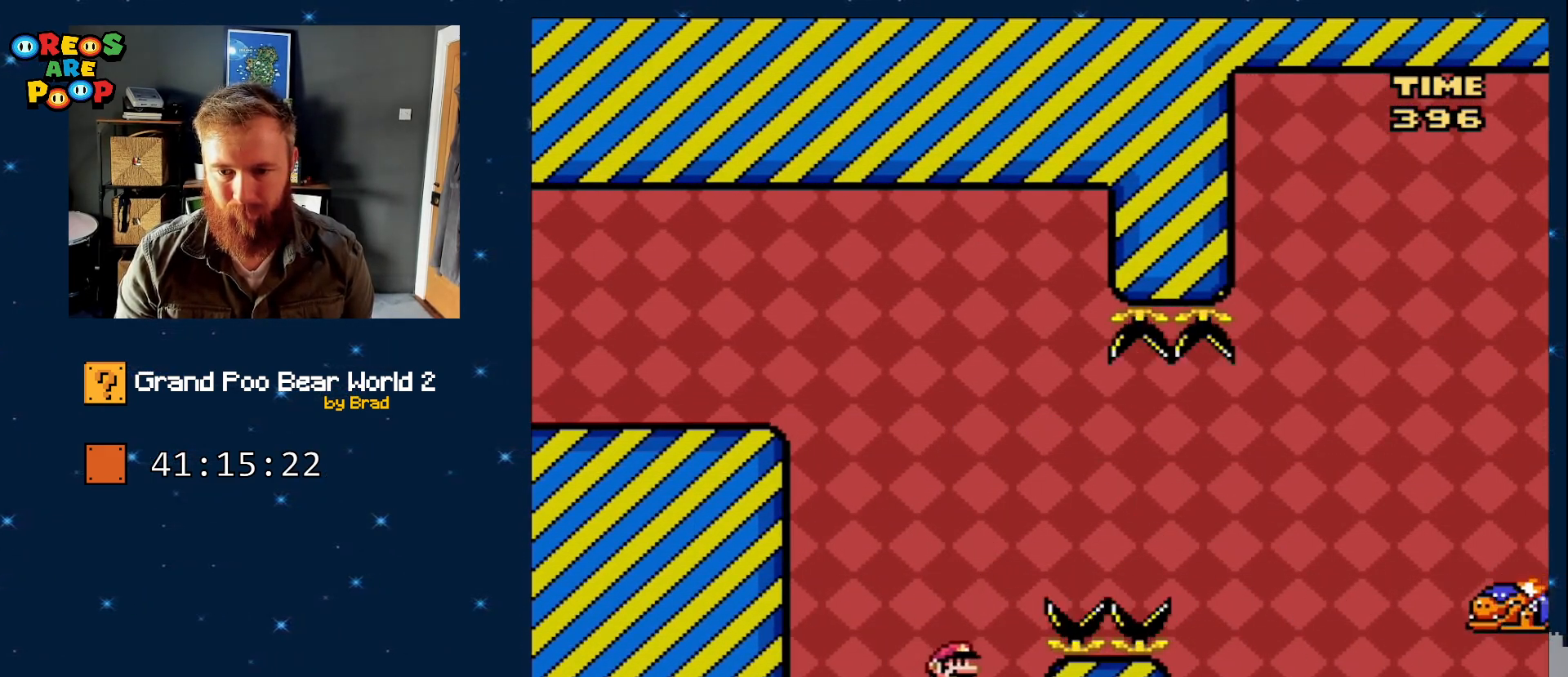
{"dt_ms": 500, "buttons": ["B", "Y", "DPAD_RIGHT"], "events": [[67, "B", "down"], [283, "B", "up"], [333, "B", "down"]]}
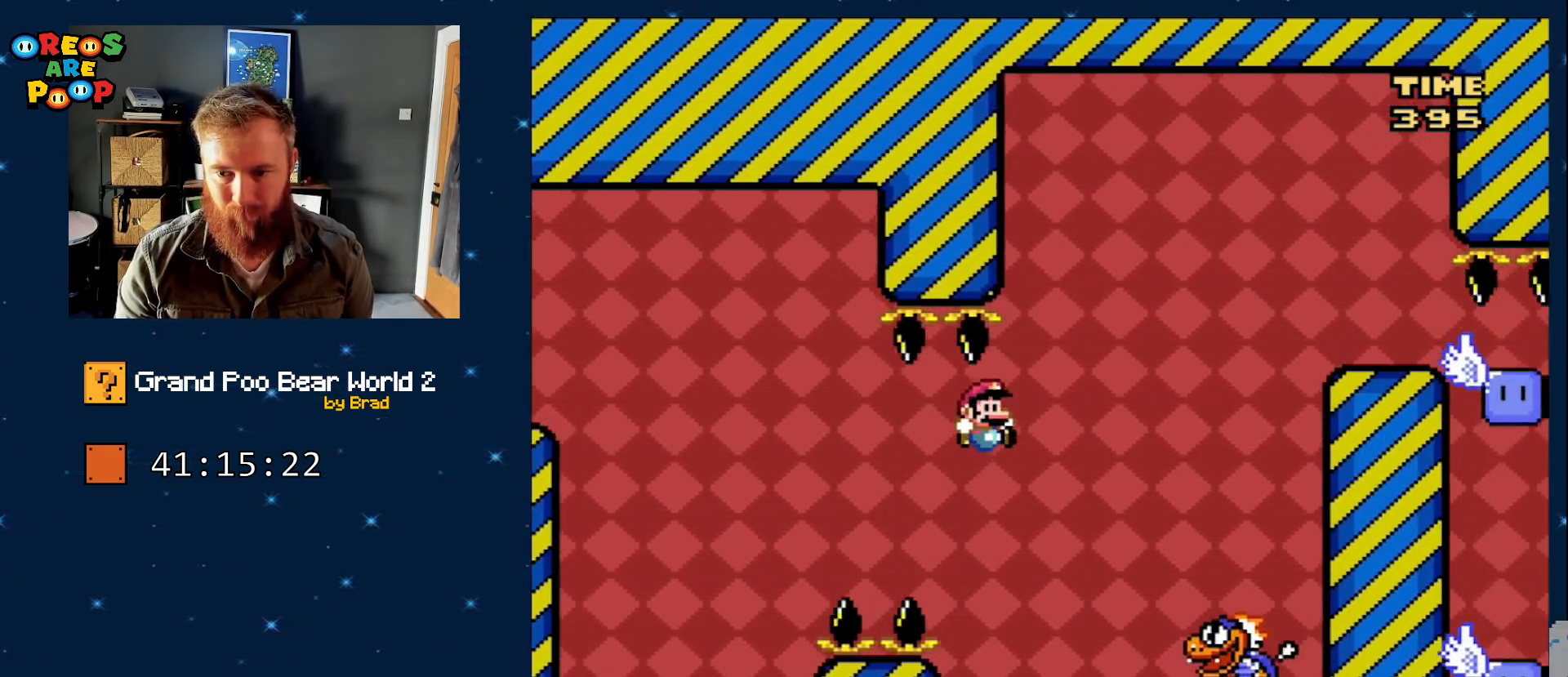
{"dt_ms": 500, "buttons": ["B", "Y", "DPAD_RIGHT"], "events": [[267, "DPAD_RIGHT", "up"], [367, "DPAD_LEFT", "down"], [500, "DPAD_LEFT", "up"], [500, "DPAD_RIGHT", "down"]]}
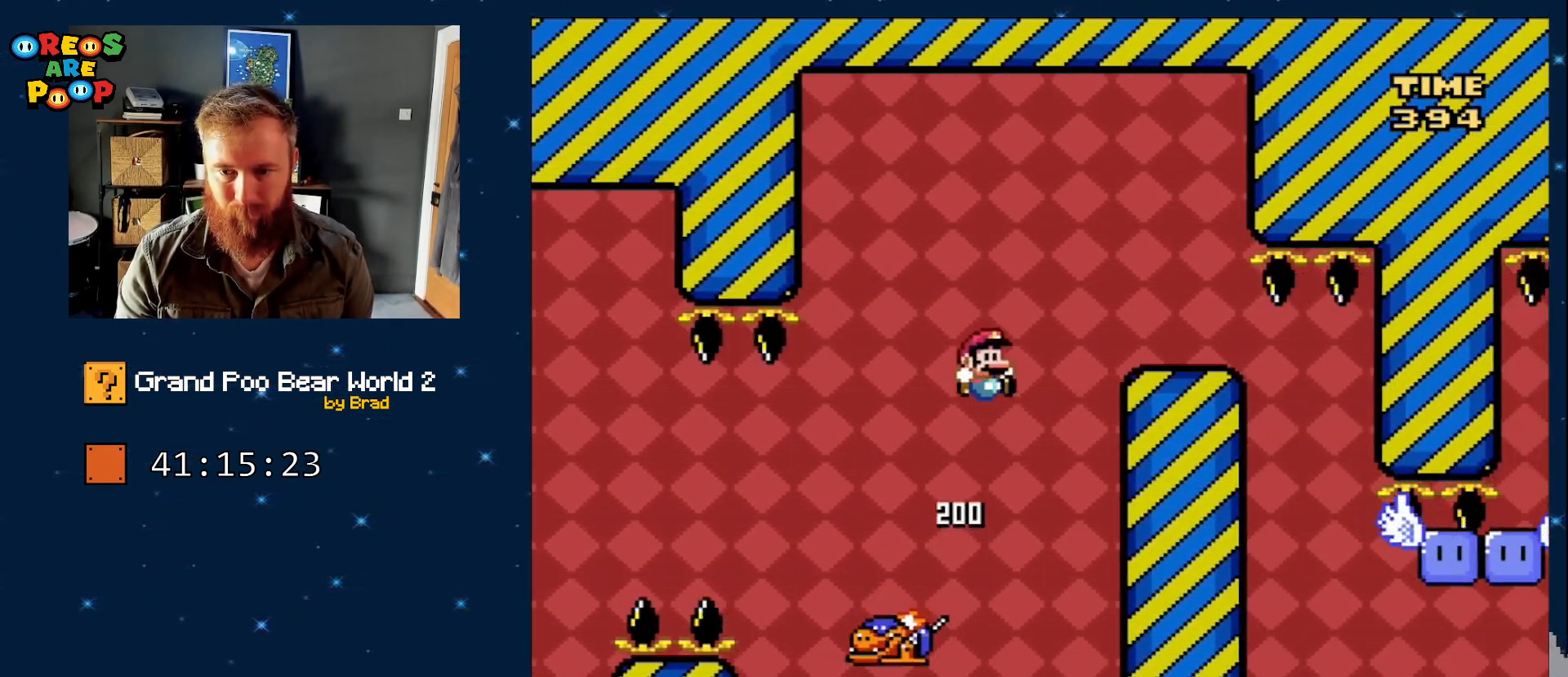
{"dt_ms": 500, "buttons": ["B", "Y", "DPAD_RIGHT"], "events": []}
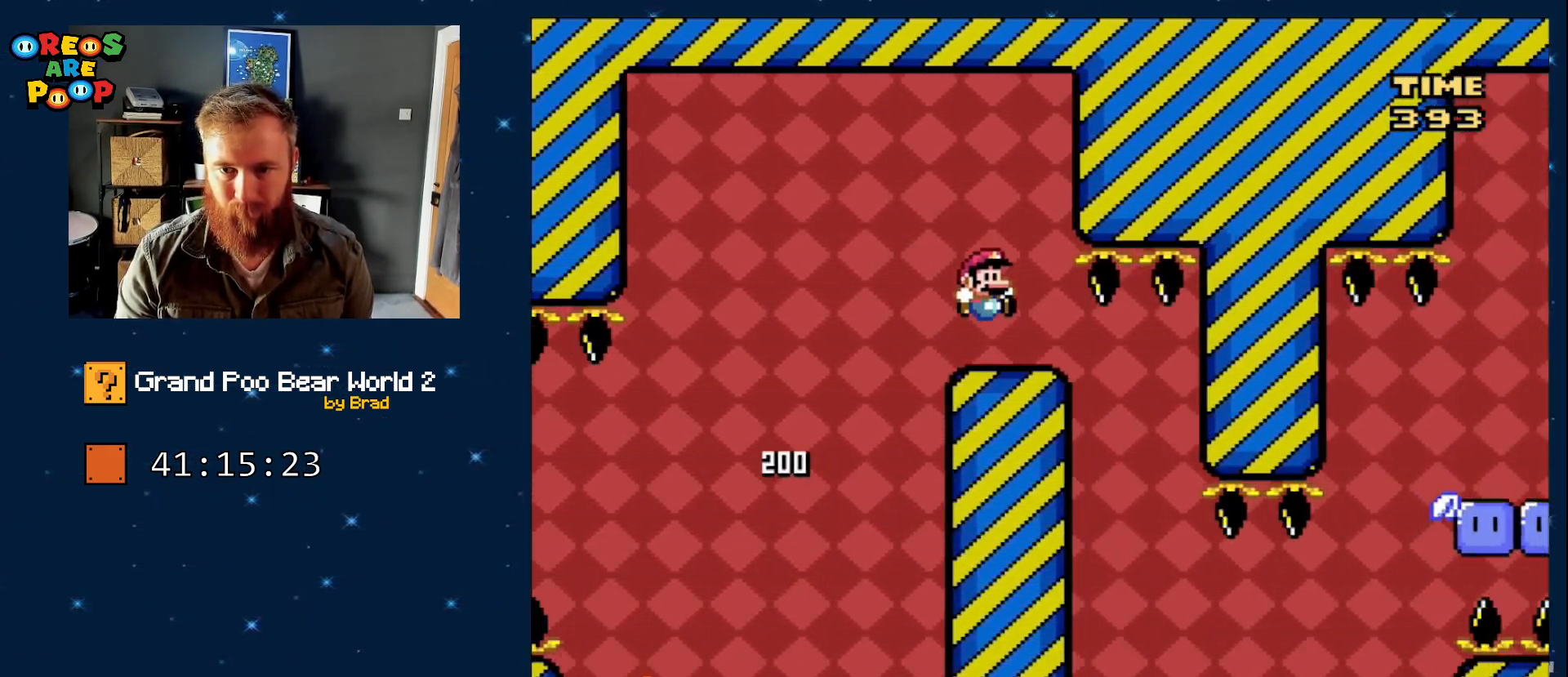
{"dt_ms": 500, "buttons": ["Y"], "events": [[17, "DPAD_RIGHT", "up"], [67, "DPAD_LEFT", "down"], [133, "B", "up"], [267, "DPAD_LEFT", "up"]]}
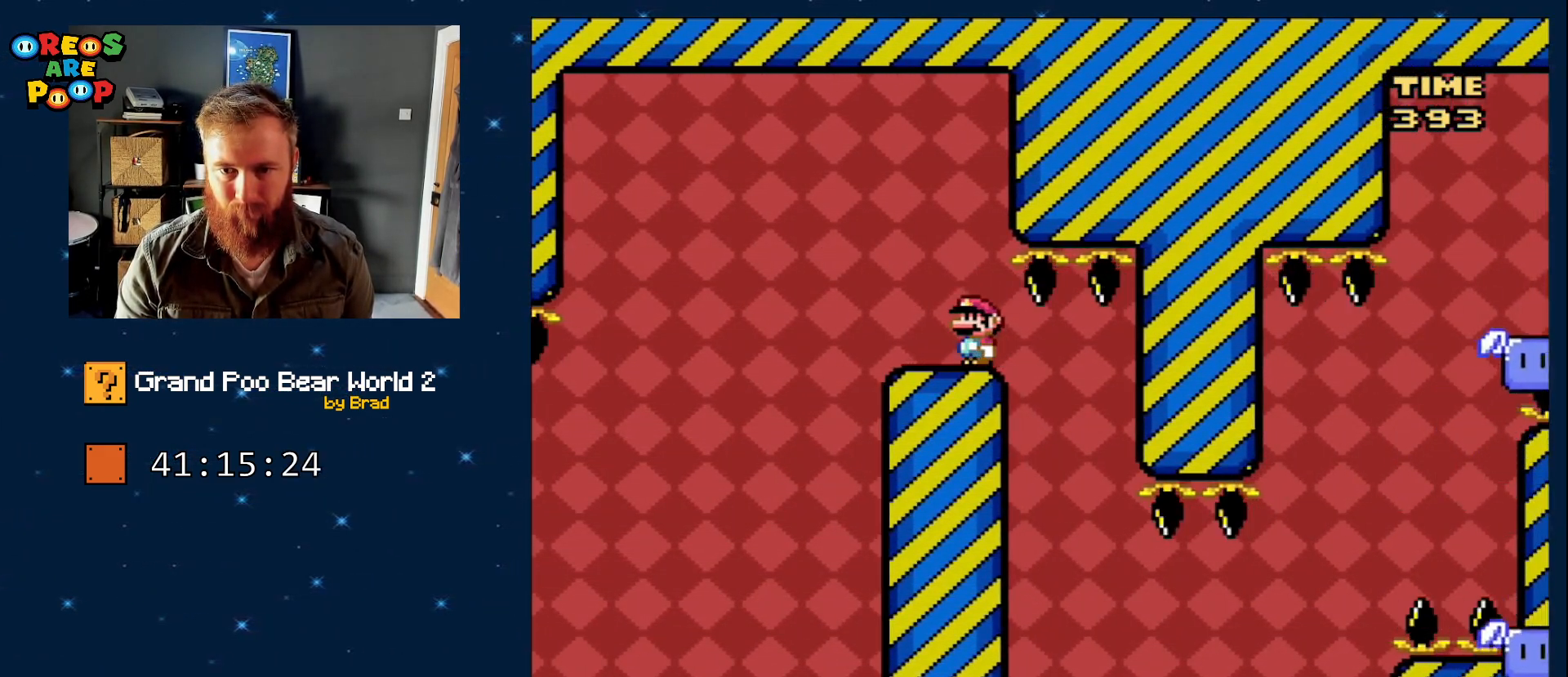
{"dt_ms": 500, "buttons": ["Y"], "events": []}
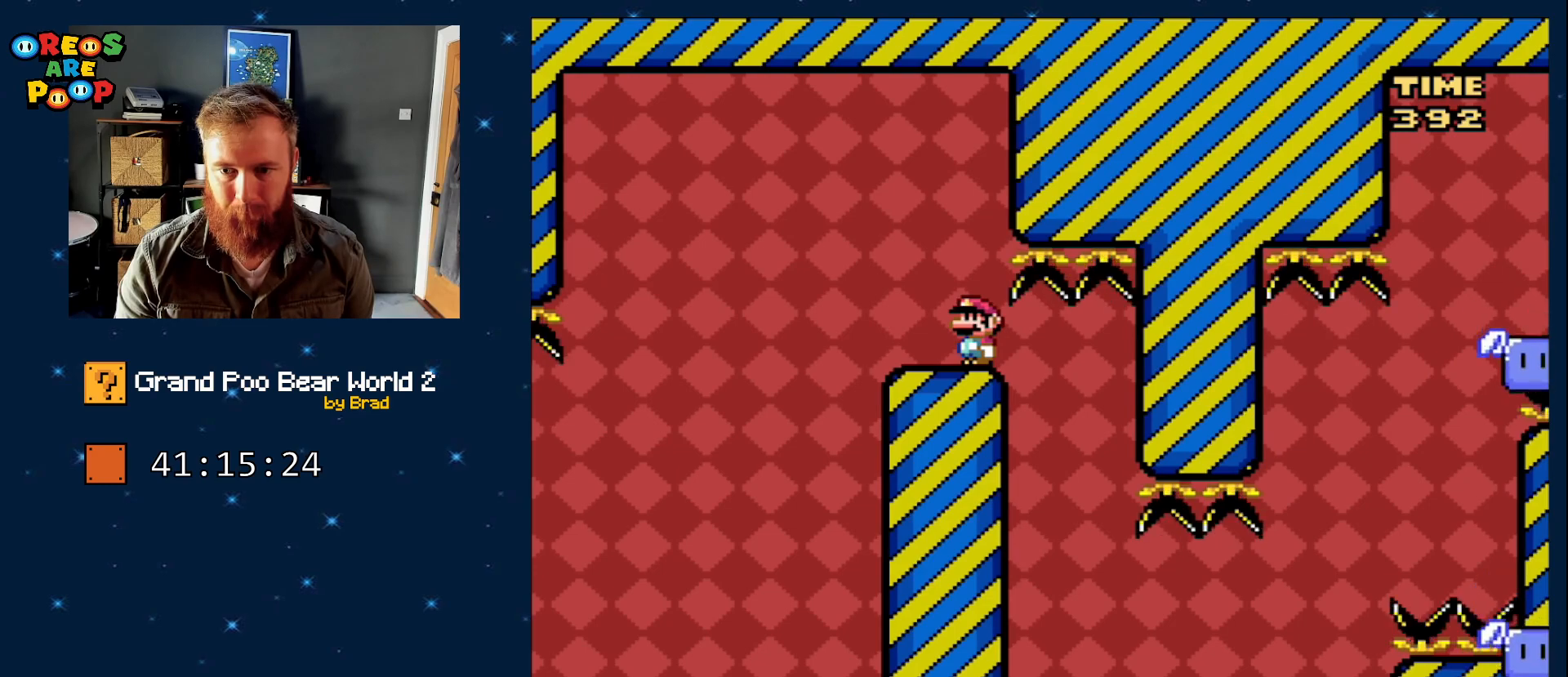
{"dt_ms": 500, "buttons": ["Y", "DPAD_RIGHT"], "events": [[483, "DPAD_RIGHT", "down"]]}
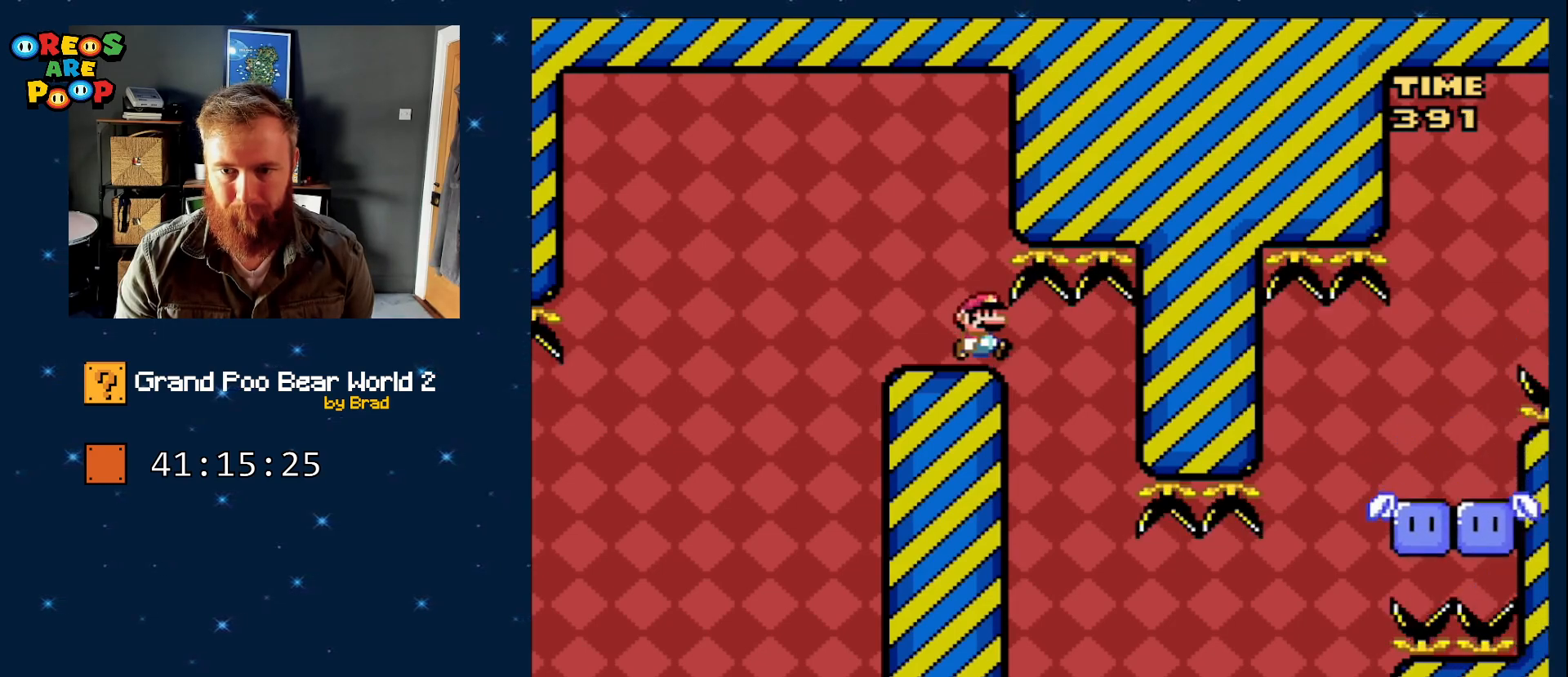
{"dt_ms": 500, "buttons": ["Y", "DPAD_RIGHT"], "events": [[233, "DPAD_RIGHT", "up"], [283, "DPAD_LEFT", "down"], [433, "DPAD_LEFT", "up"], [450, "DPAD_RIGHT", "down"]]}
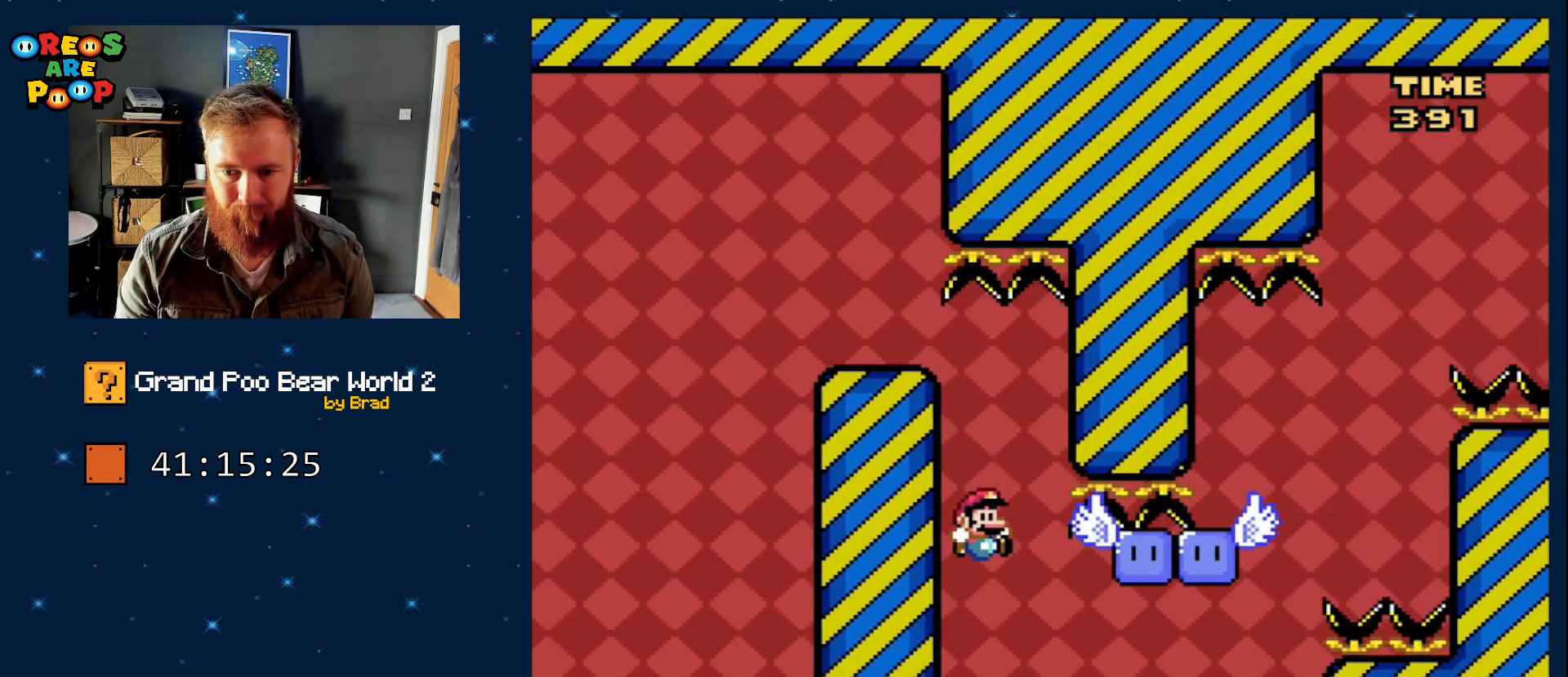
{"dt_ms": 500, "buttons": ["Y"], "events": [[267, "DPAD_RIGHT", "up"], [300, "DPAD_LEFT", "down"], [450, "DPAD_LEFT", "up"]]}
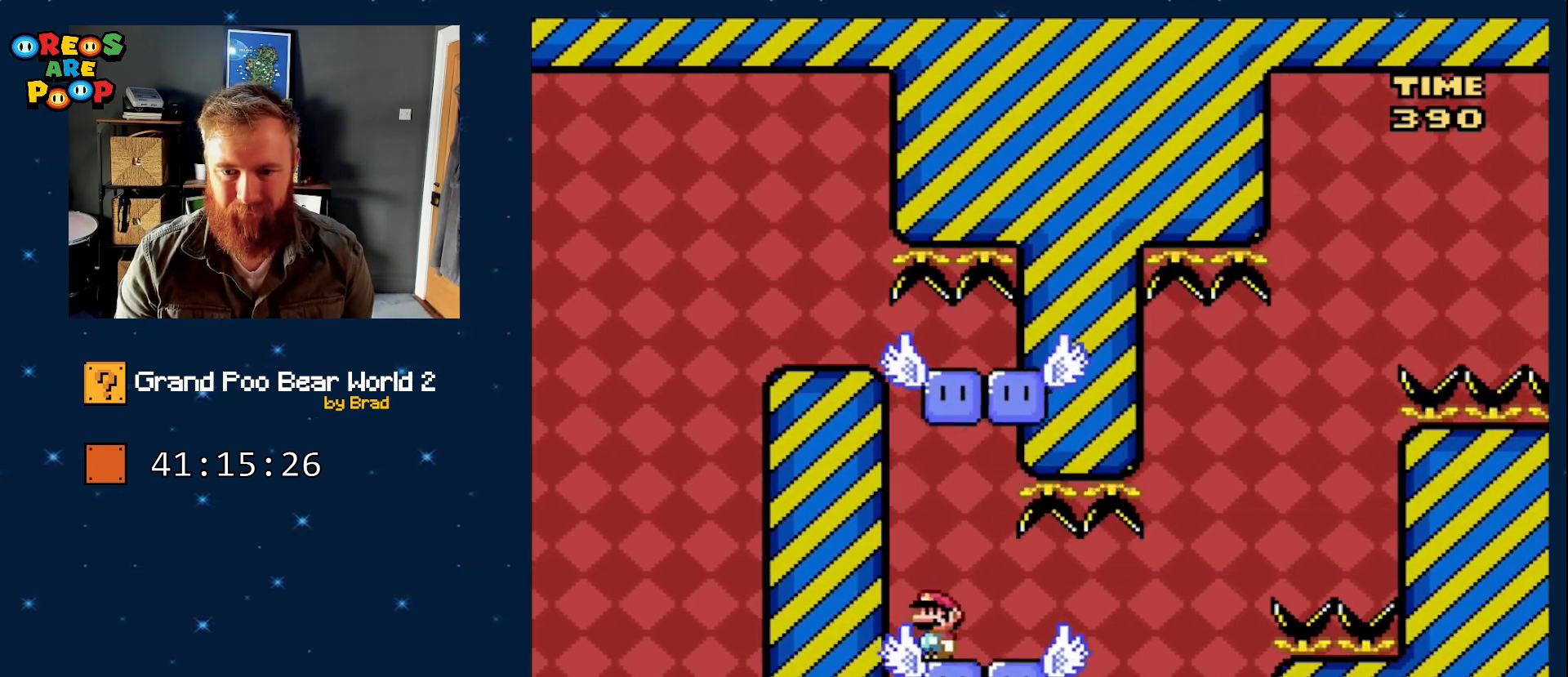
{"dt_ms": 1000, "buttons": ["Y", "DPAD_RIGHT"], "events": [[700, "DPAD_RIGHT", "down"]]}
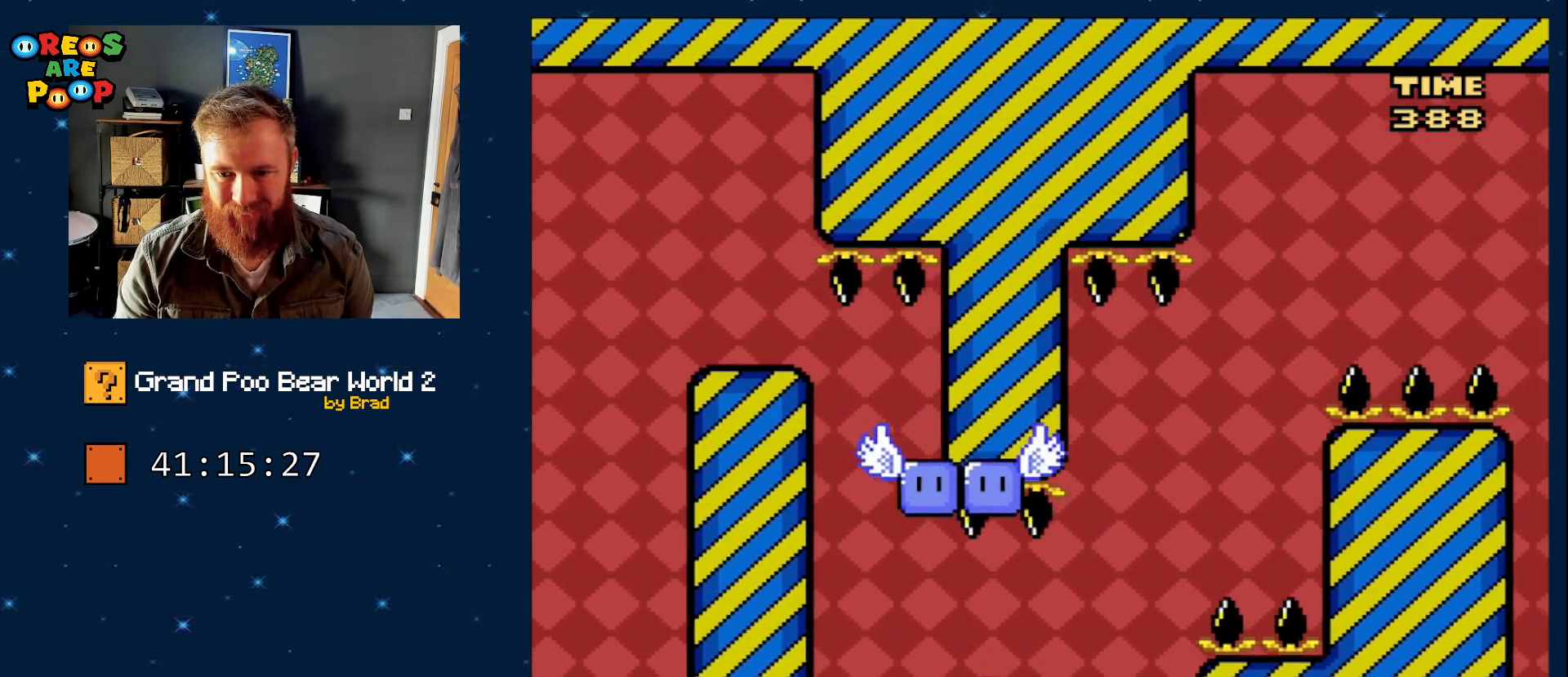
{"dt_ms": 500, "buttons": ["B", "Y", "DPAD_LEFT"], "events": [[117, "B", "down"], [367, "DPAD_RIGHT", "up"], [417, "DPAD_LEFT", "down"]]}
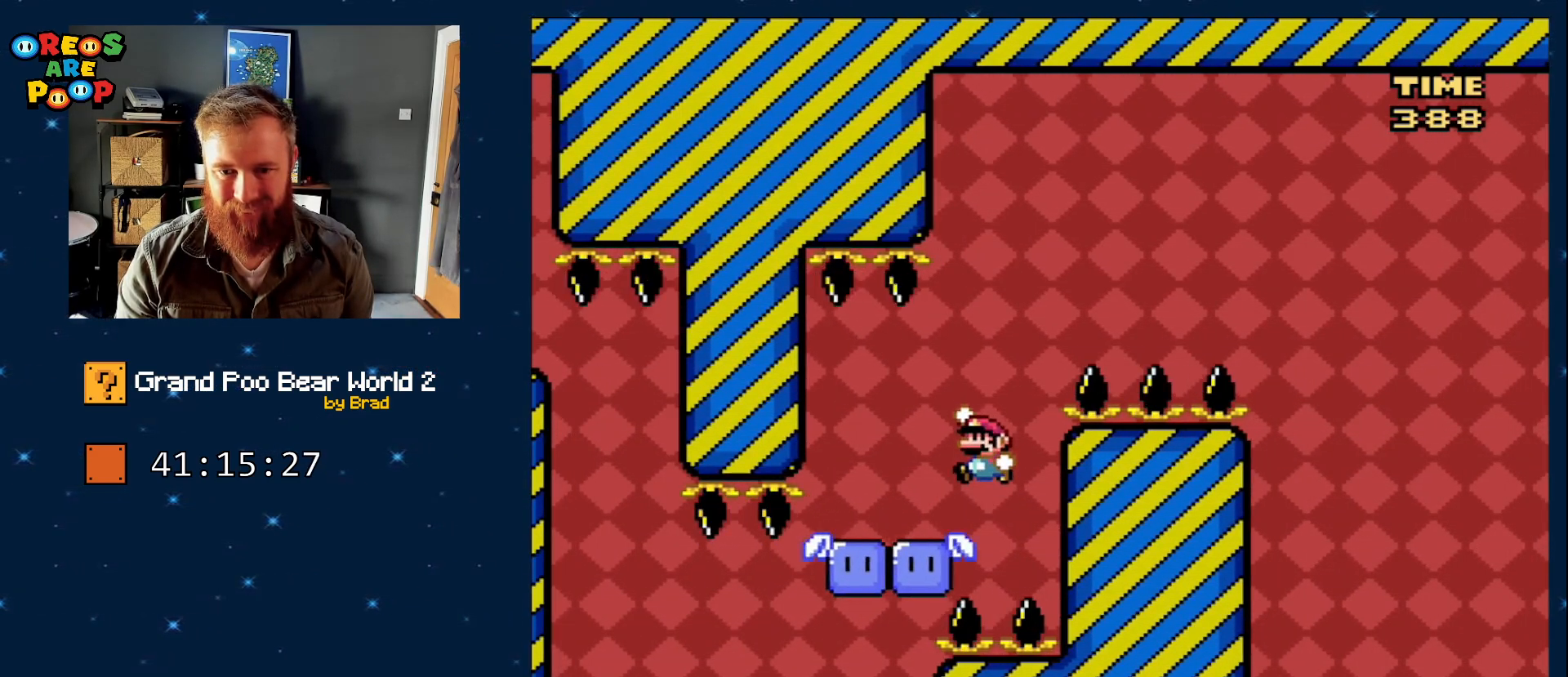
{"dt_ms": 500, "buttons": ["B", "Y", "DPAD_RIGHT"], "events": [[83, "B", "up"], [250, "DPAD_LEFT", "up"], [267, "B", "down"], [267, "DPAD_RIGHT", "down"]]}
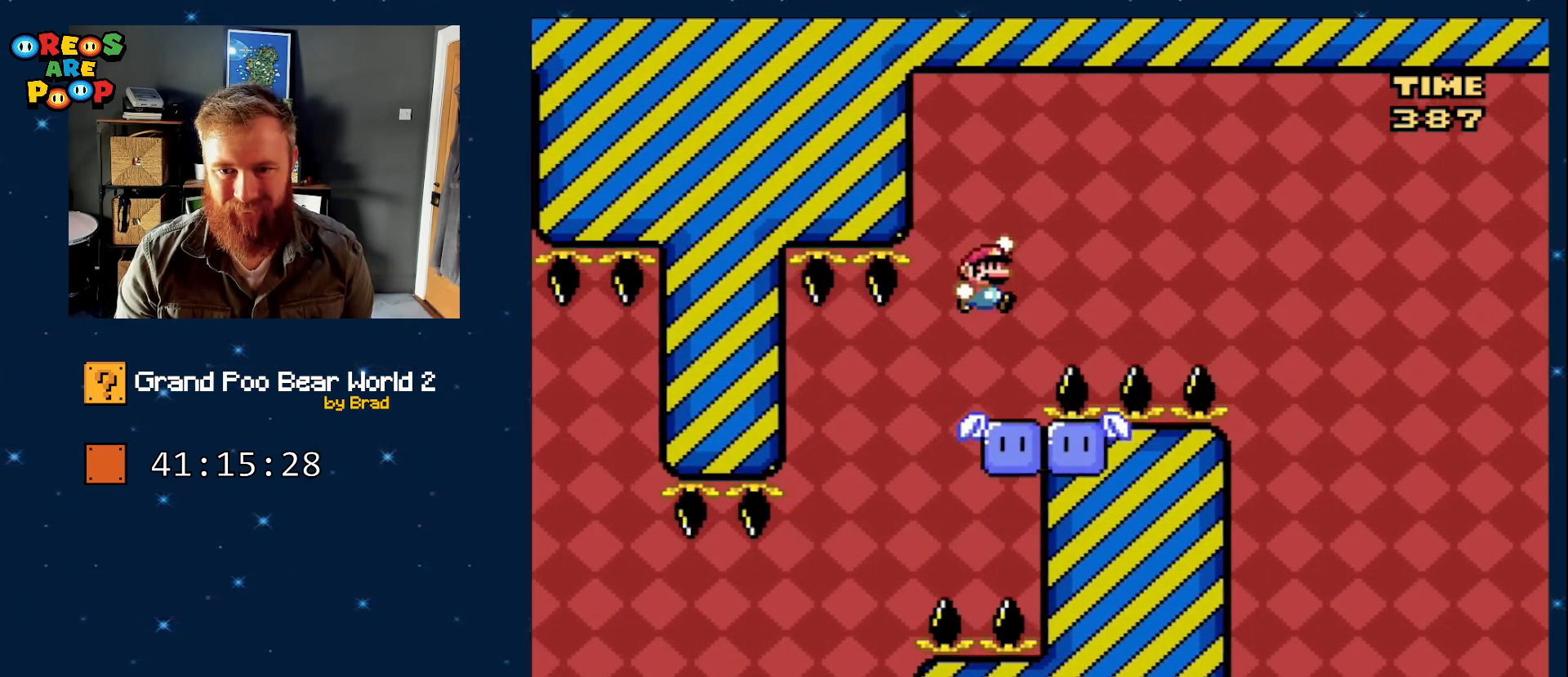
{"dt_ms": 1000, "buttons": ["X", "DPAD_RIGHT"], "events": [[17, "DPAD_RIGHT", "up"], [100, "B", "up"], [100, "Y", "up"], [150, "DPAD_RIGHT", "down"], [150, "X", "down"], [450, "A", "down"], [567, "A", "up"], [750, "A", "down"], [917, "A", "up"]]}
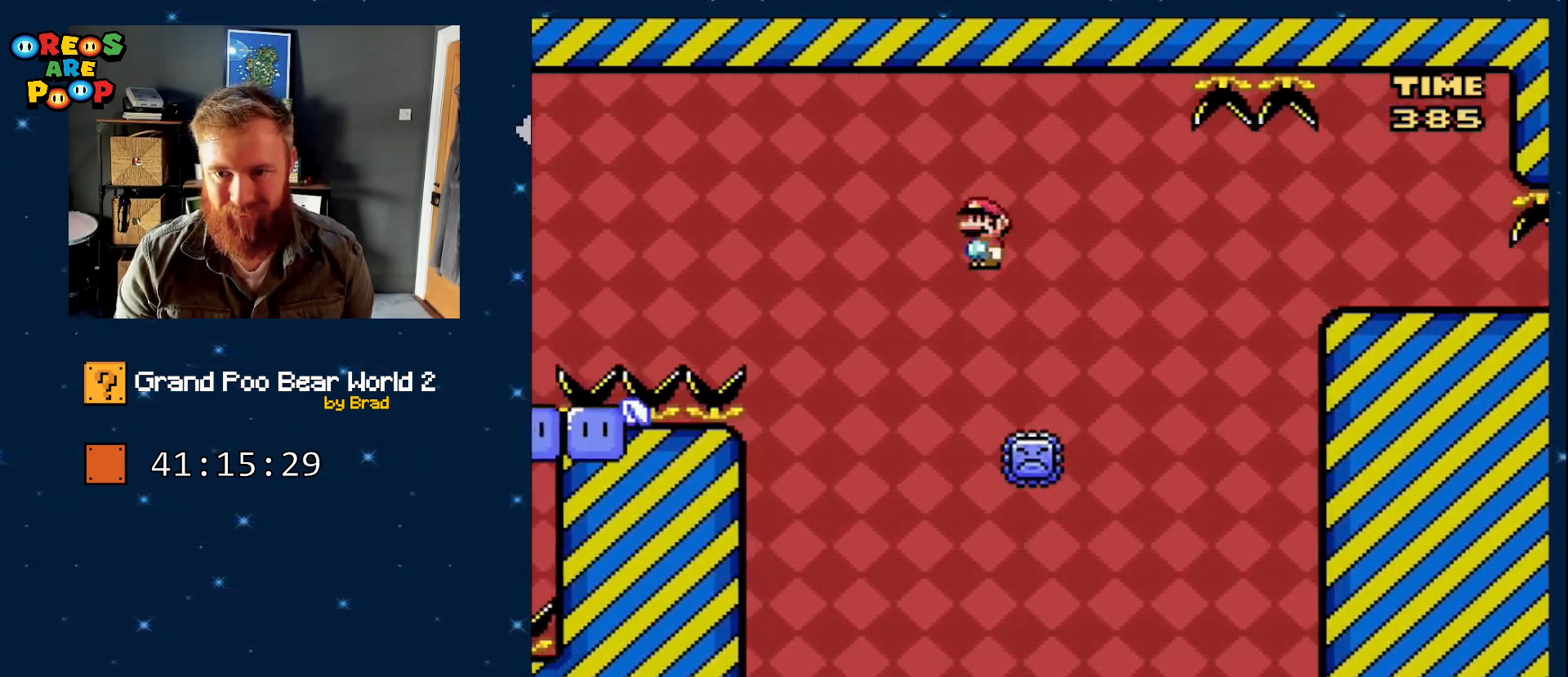
{"dt_ms": 500, "buttons": ["DPAD_RIGHT"], "events": [[67, "A", "down"], [333, "A", "up"], [450, "X", "up"]]}
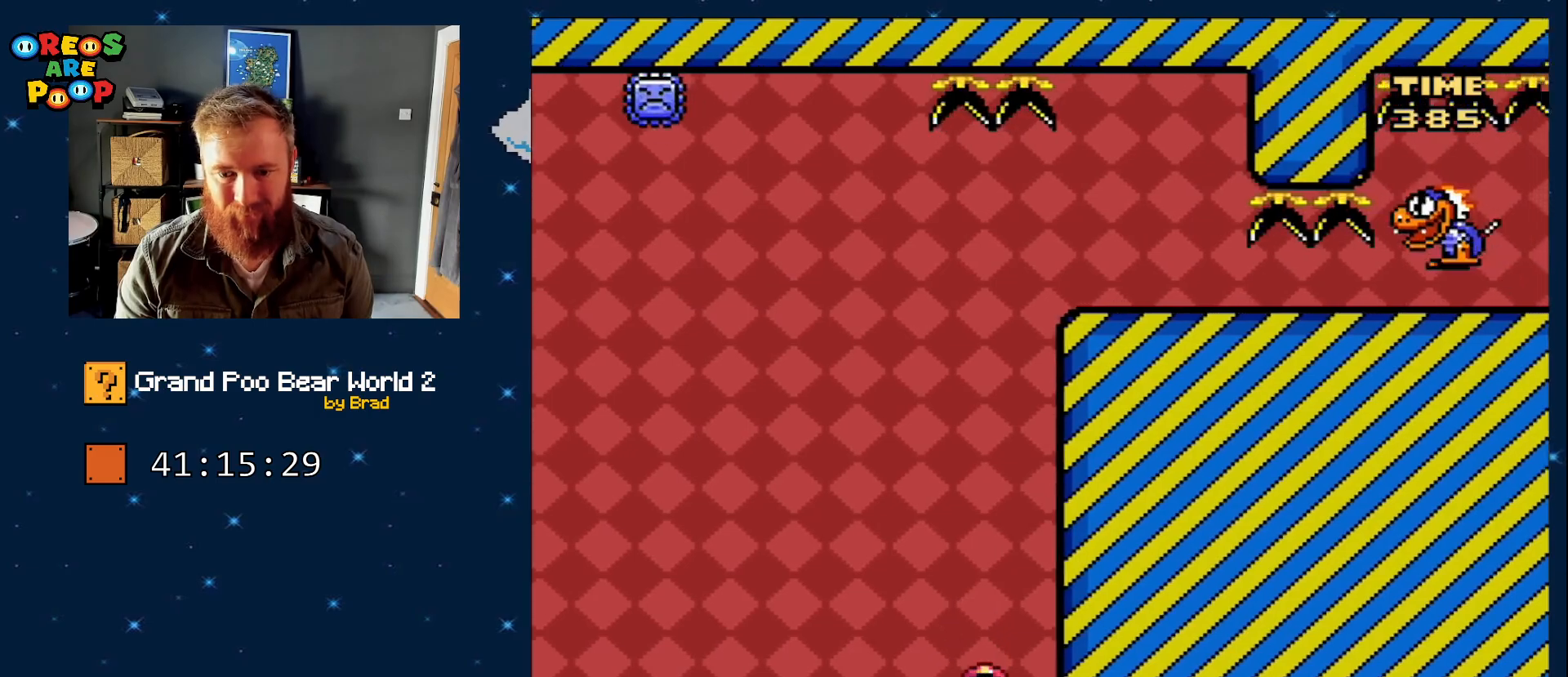
{"dt_ms": 500, "buttons": [], "events": [[17, "DPAD_RIGHT", "up"], [200, "A", "down"], [333, "A", "up"]]}
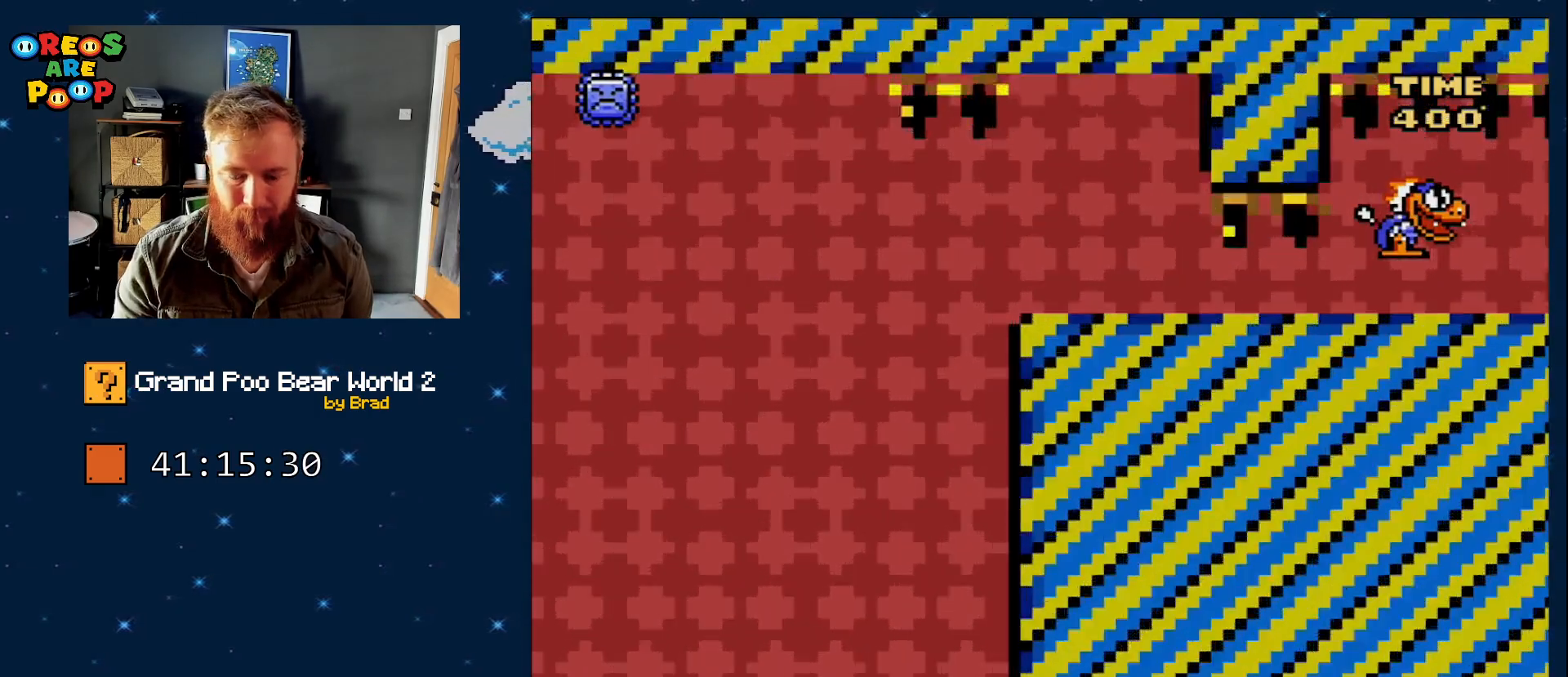
{"dt_ms": 500, "buttons": [], "events": []}
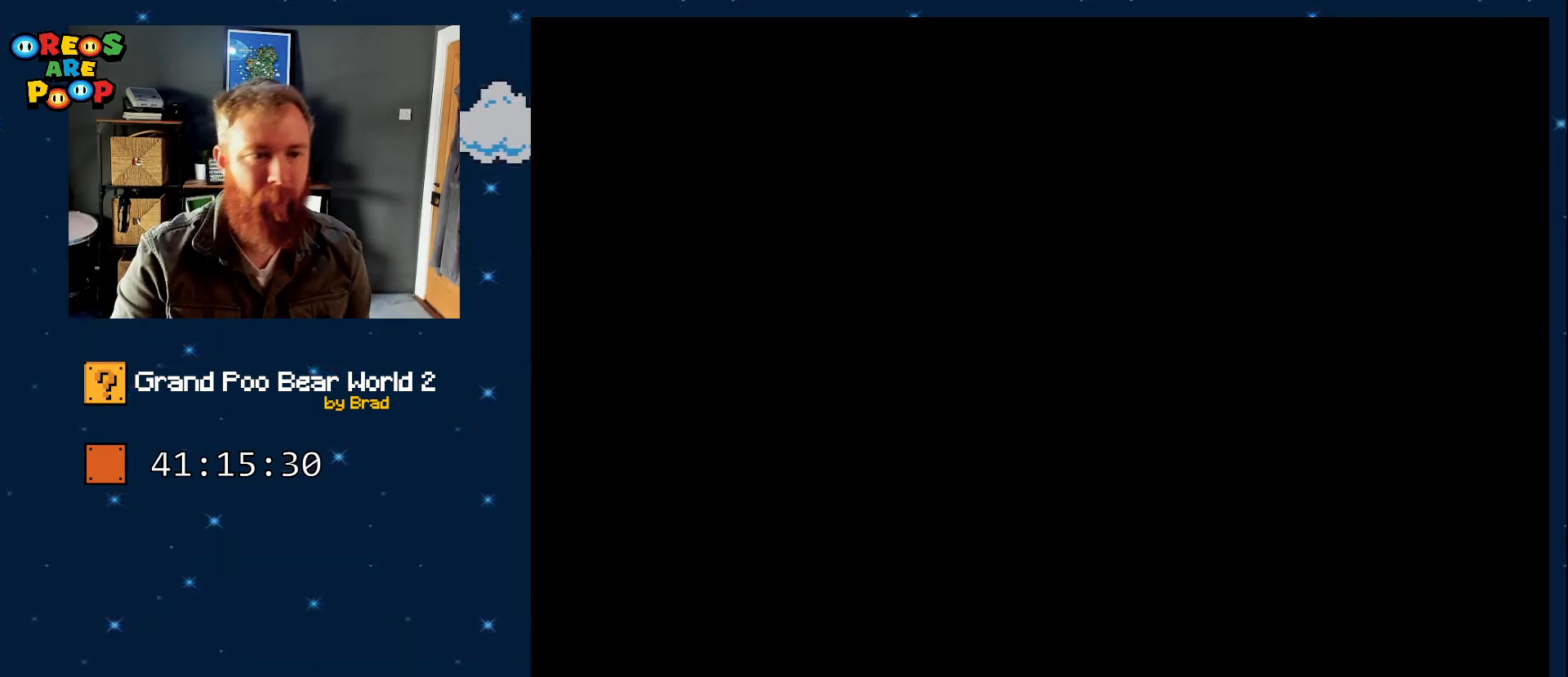
{"dt_ms": 500, "buttons": [], "events": []}
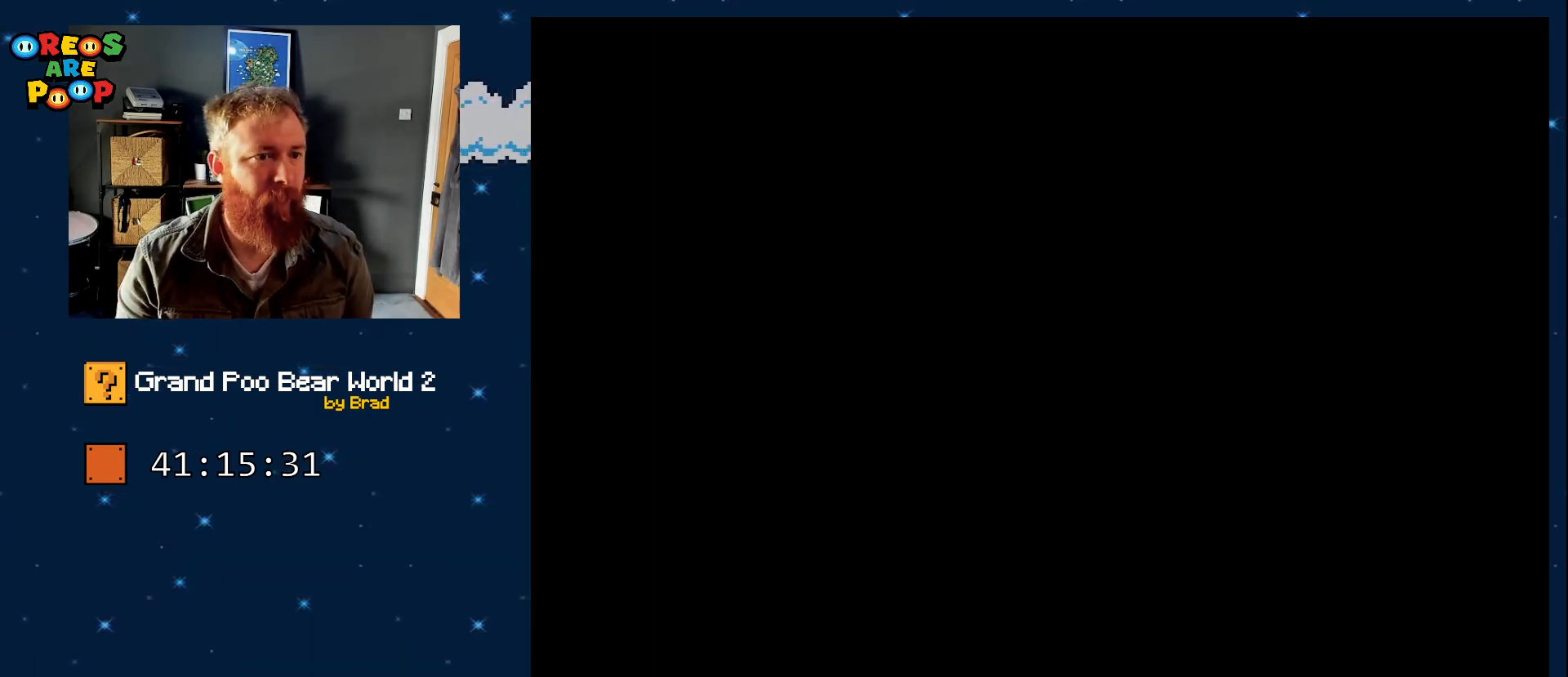
{"dt_ms": 500, "buttons": [], "events": []}
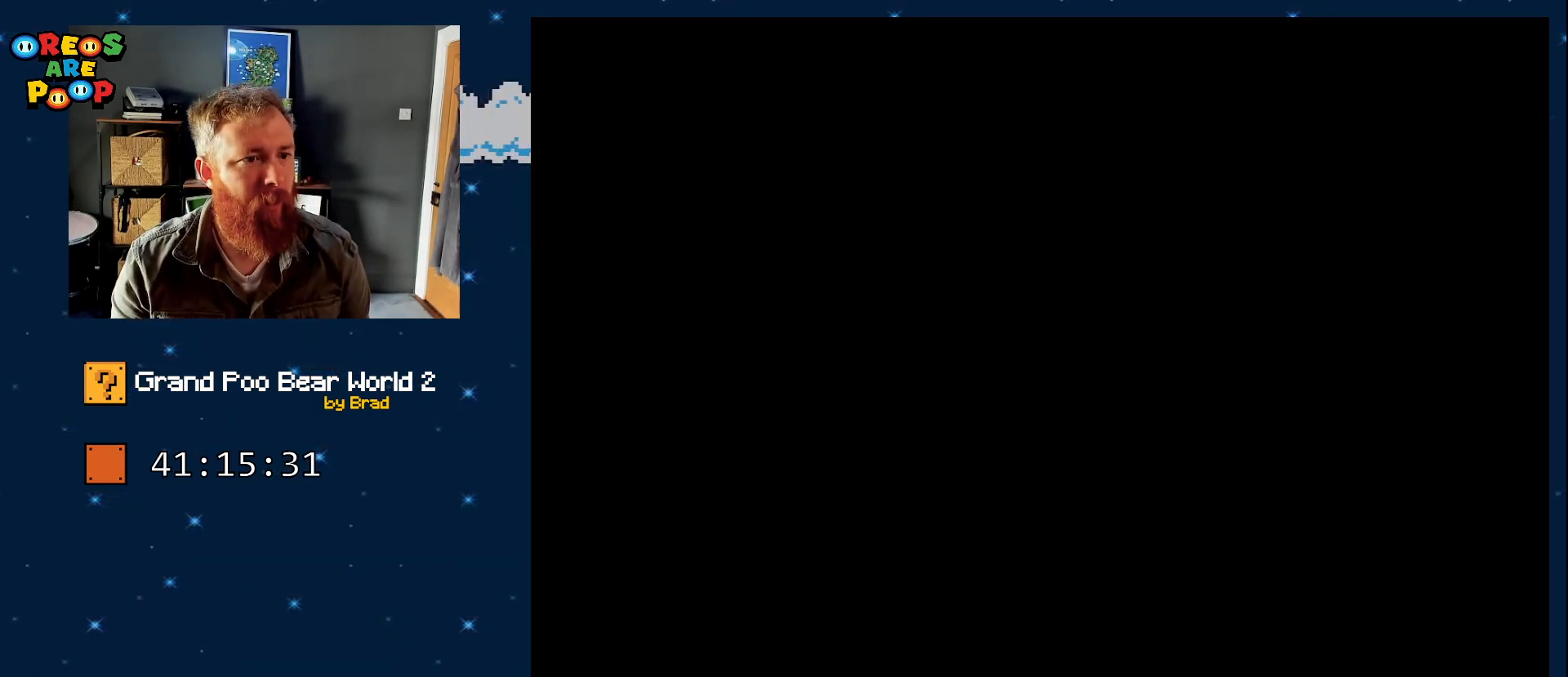
{"dt_ms": 500, "buttons": ["DPAD_DOWN"], "events": [[283, "DPAD_DOWN", "down"]]}
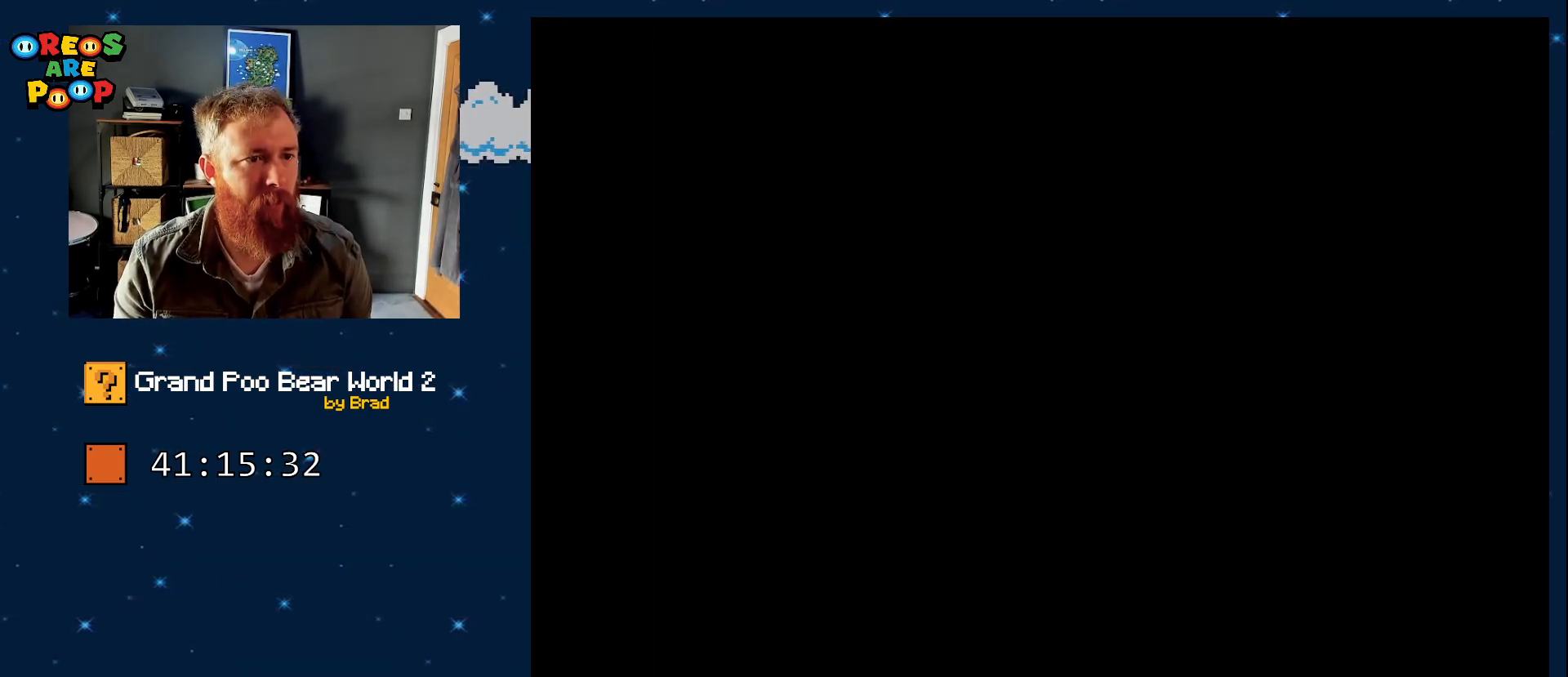
{"dt_ms": 1000, "buttons": [], "events": [[417, "DPAD_DOWN", "up"]]}
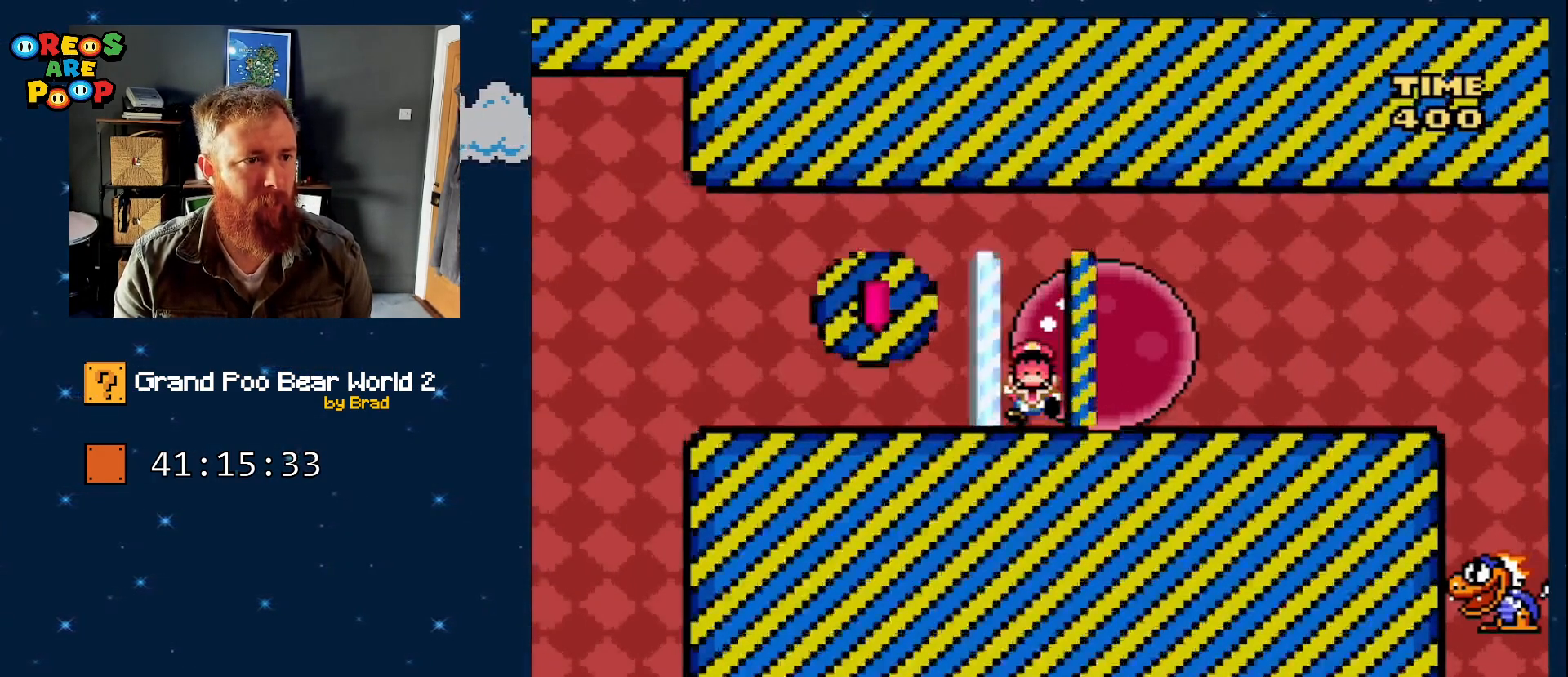
{"dt_ms": 500, "buttons": [], "events": []}
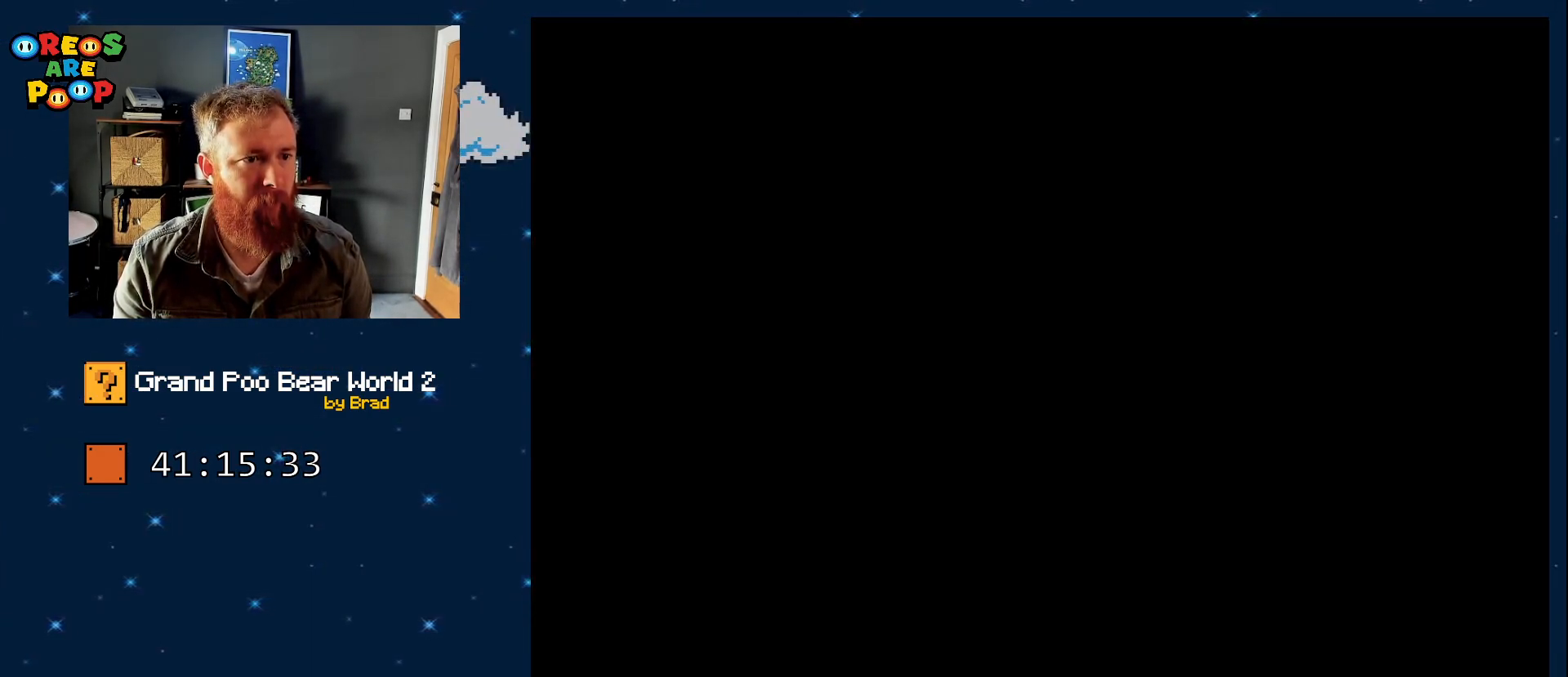
{"dt_ms": 500, "buttons": ["A"], "events": [[450, "A", "down"]]}